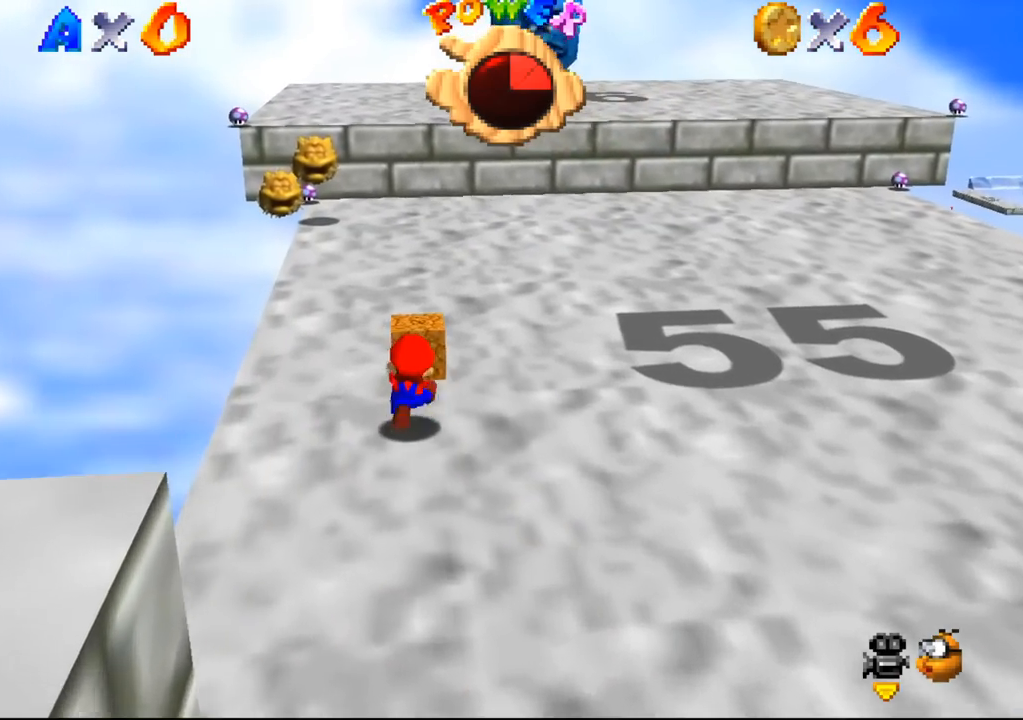
Gameplay with a controller (Nintendo layout); each line is a JSON object with the inputs held at the frame after it. "events" lists button and stick changes between this image and that frame as [ms after this image, input, new state], when the widget could be followed in between. Not read: L3 R3 Z.
{"buttons": [], "left_stick": "up", "events": []}
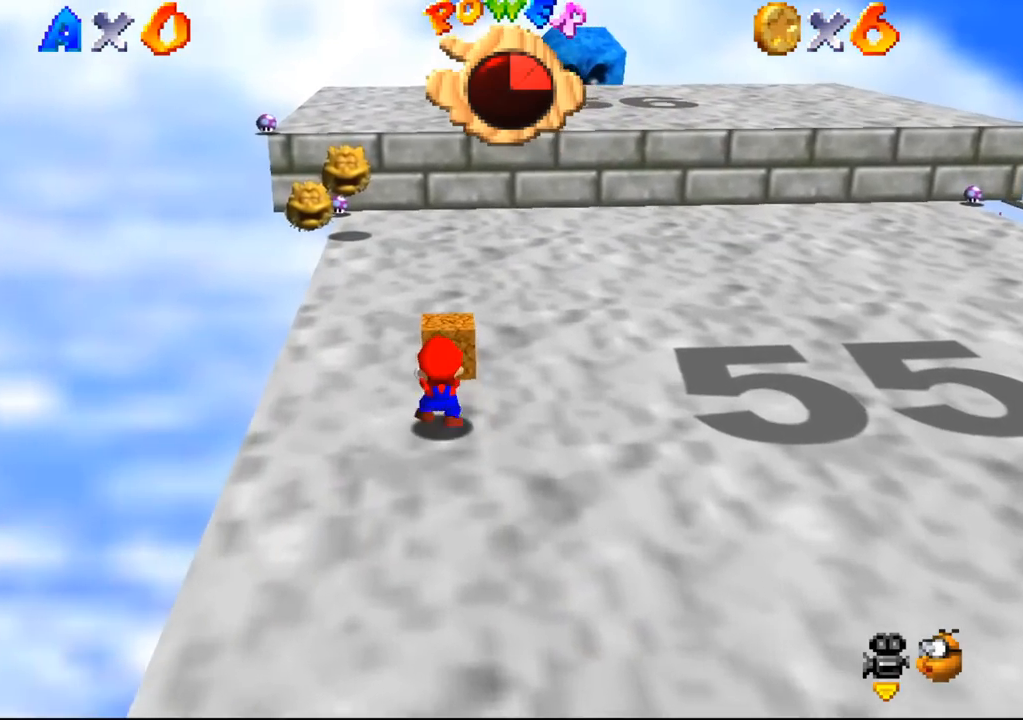
{"buttons": [], "left_stick": "up", "events": []}
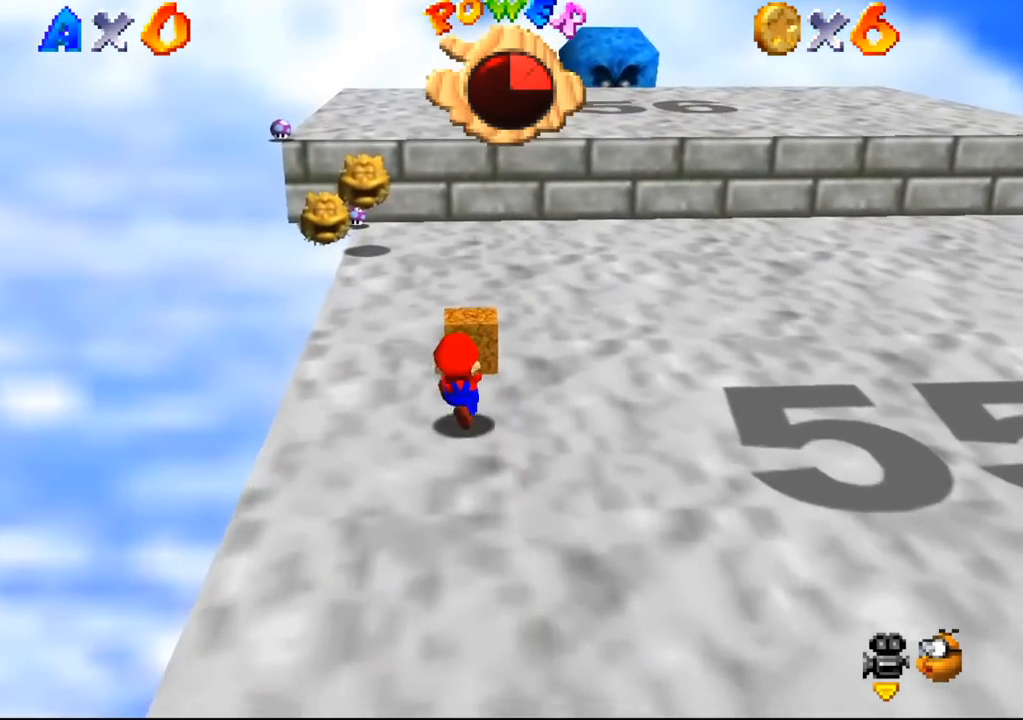
{"buttons": [], "left_stick": "up", "events": []}
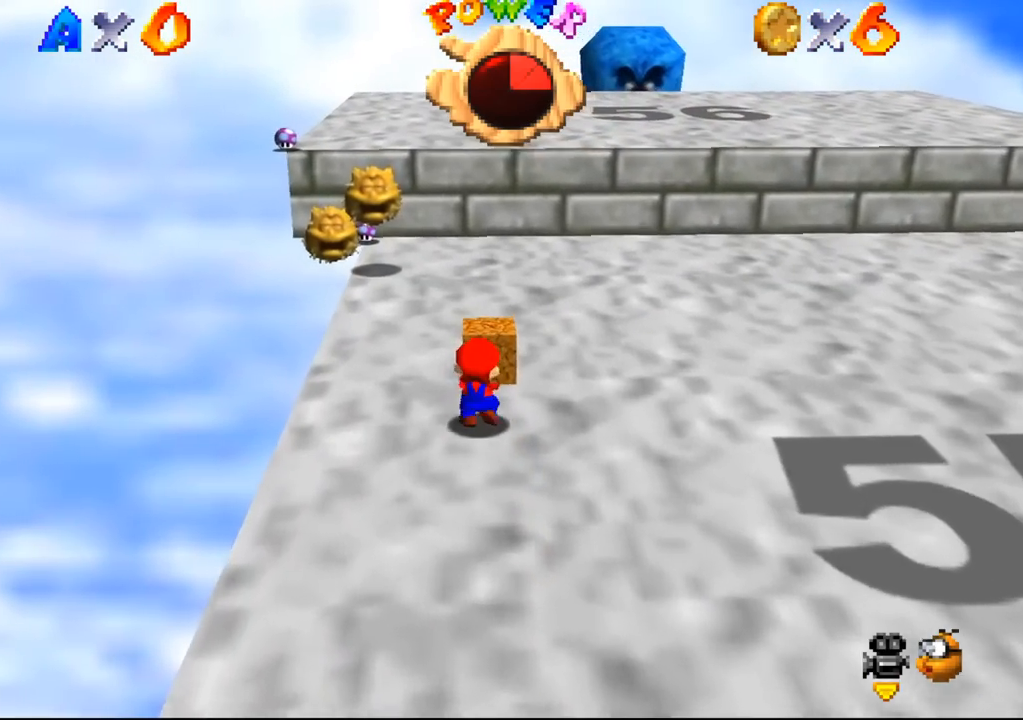
{"buttons": [], "left_stick": "up", "events": []}
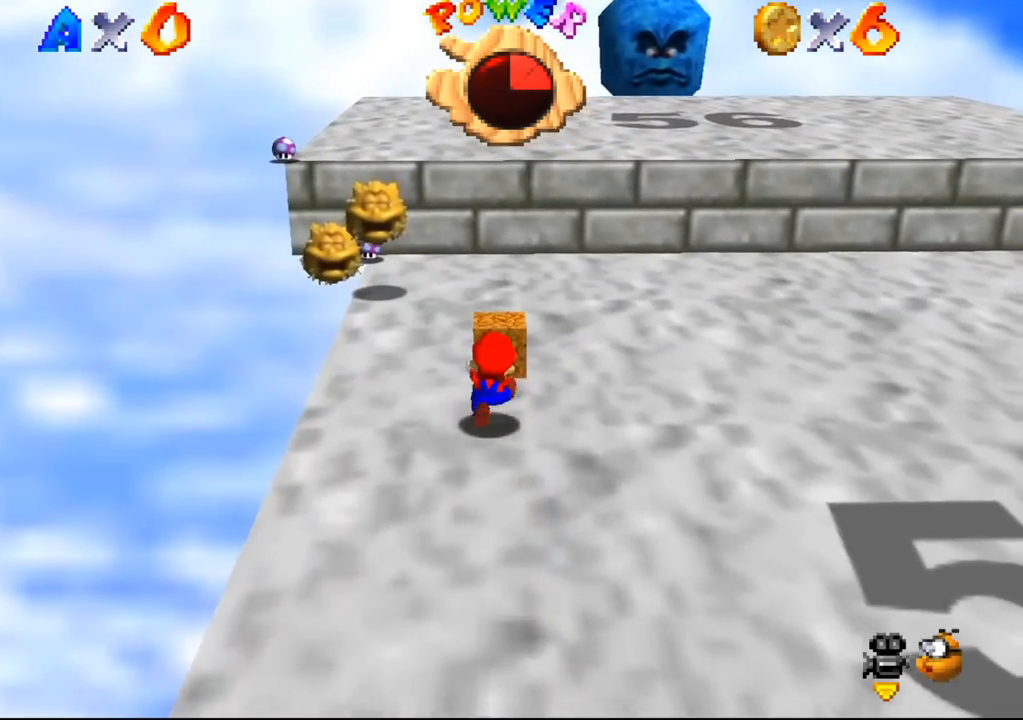
{"buttons": [], "left_stick": "up", "events": []}
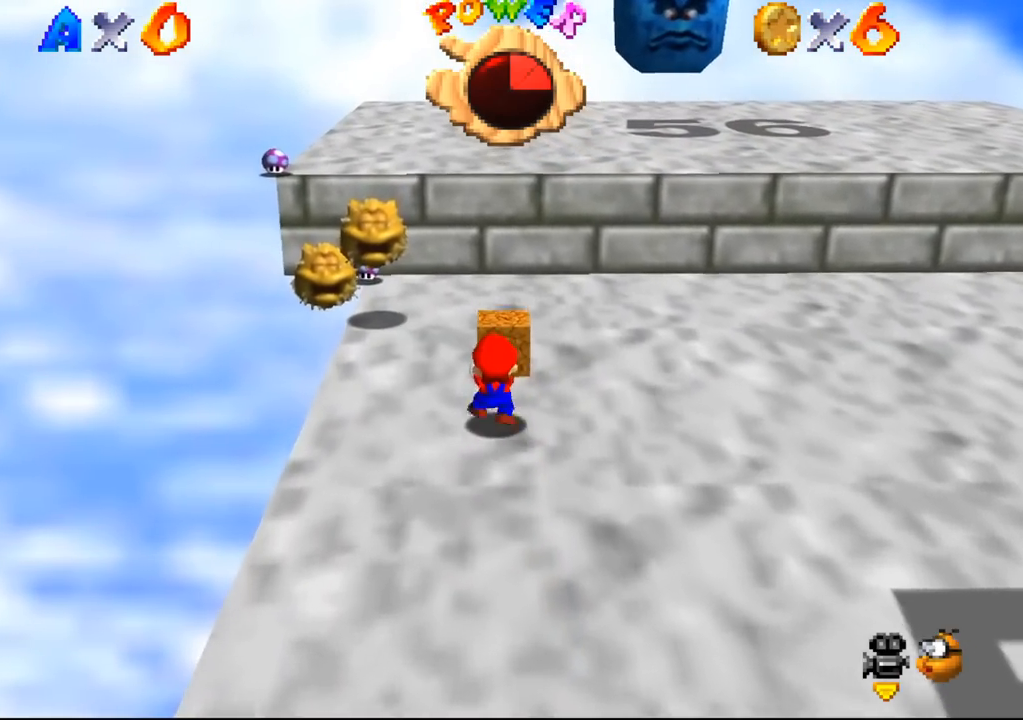
{"buttons": [], "left_stick": "up", "events": []}
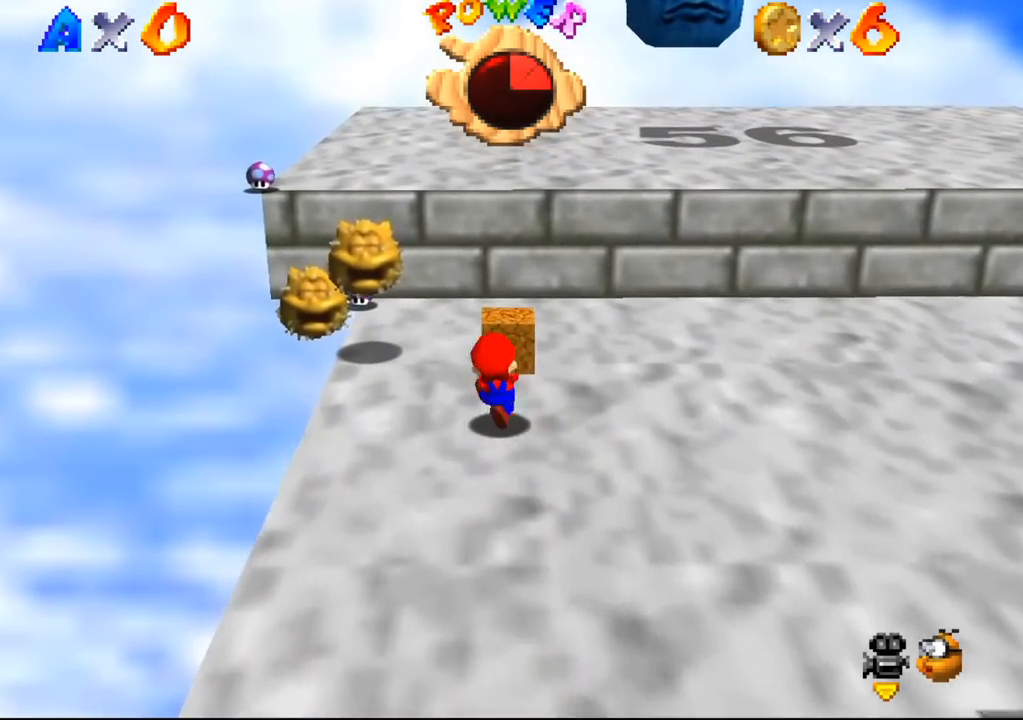
{"buttons": [], "left_stick": "up", "events": []}
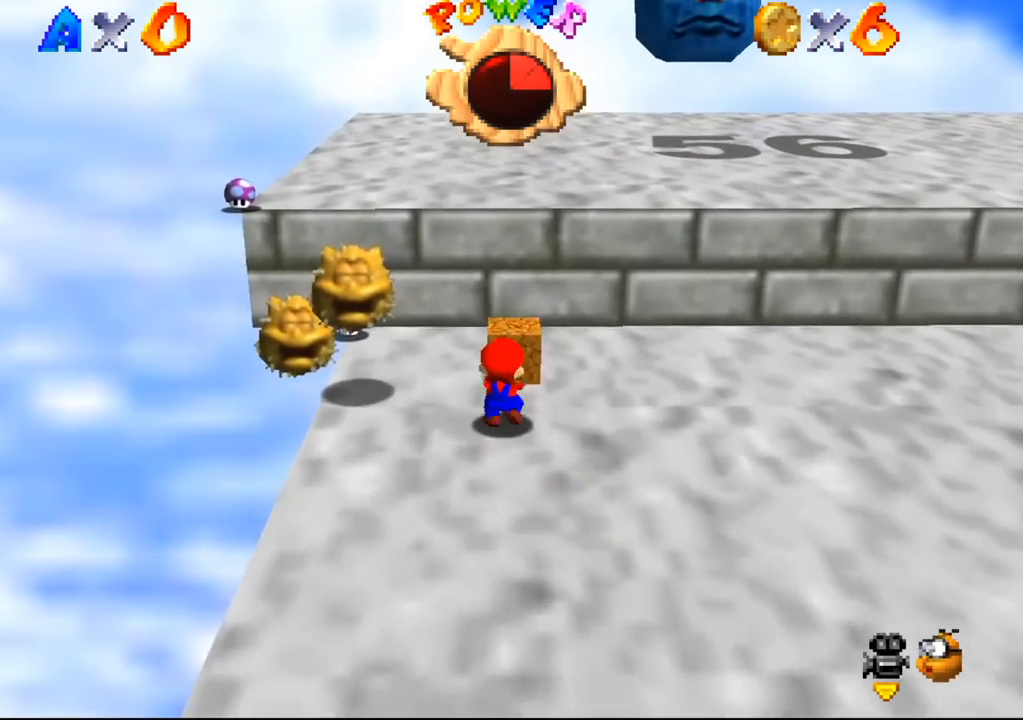
{"buttons": [], "left_stick": "up", "events": []}
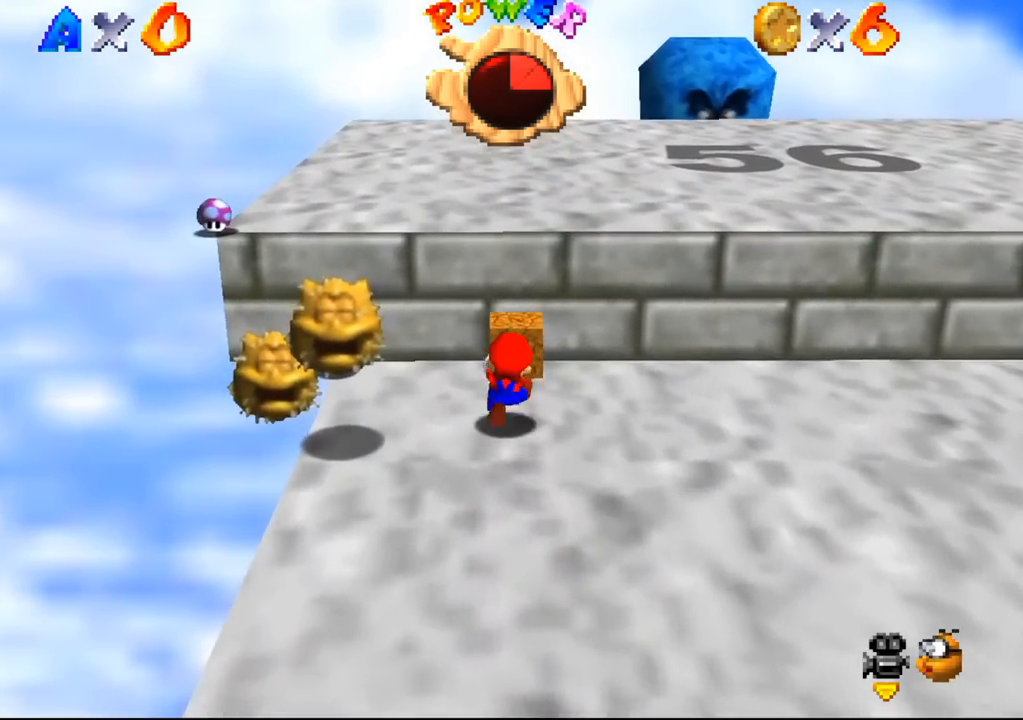
{"buttons": [], "left_stick": "center", "events": [[300, "left_stick", "center"]]}
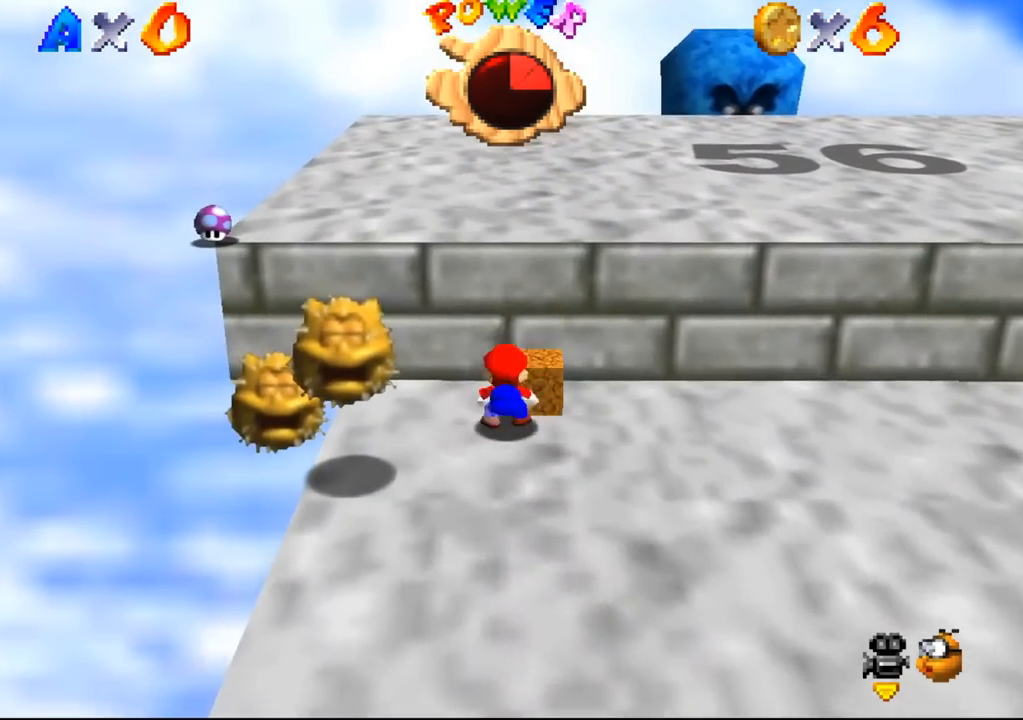
{"buttons": [], "left_stick": "down-right", "events": [[500, "left_stick", "down-right"]]}
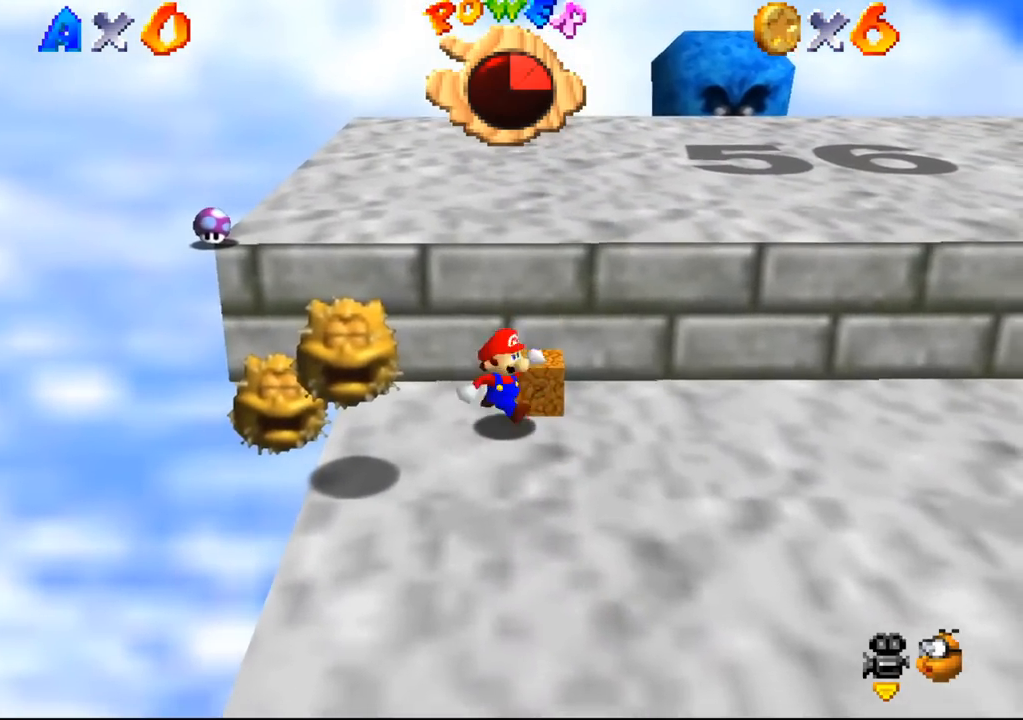
{"buttons": [], "left_stick": "right", "events": [[233, "C_DOWN", "down"], [233, "C_LEFT", "down"], [267, "left_stick", "right"], [400, "C_DOWN", "up"], [400, "C_LEFT", "up"]]}
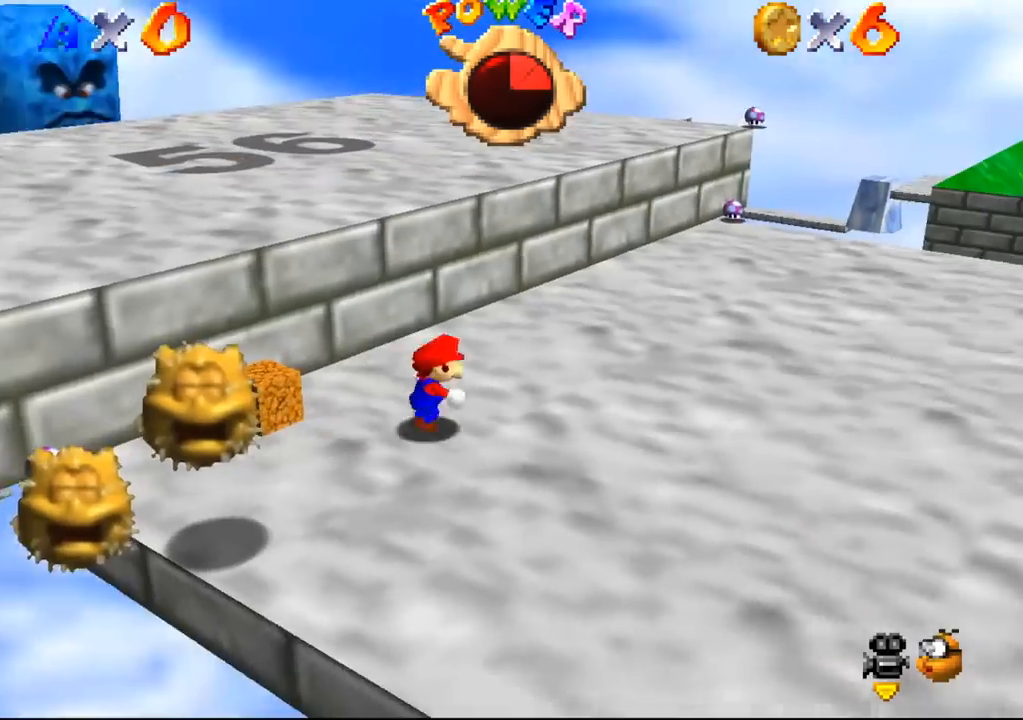
{"buttons": [], "left_stick": "up-right", "events": [[33, "left_stick", "up-right"]]}
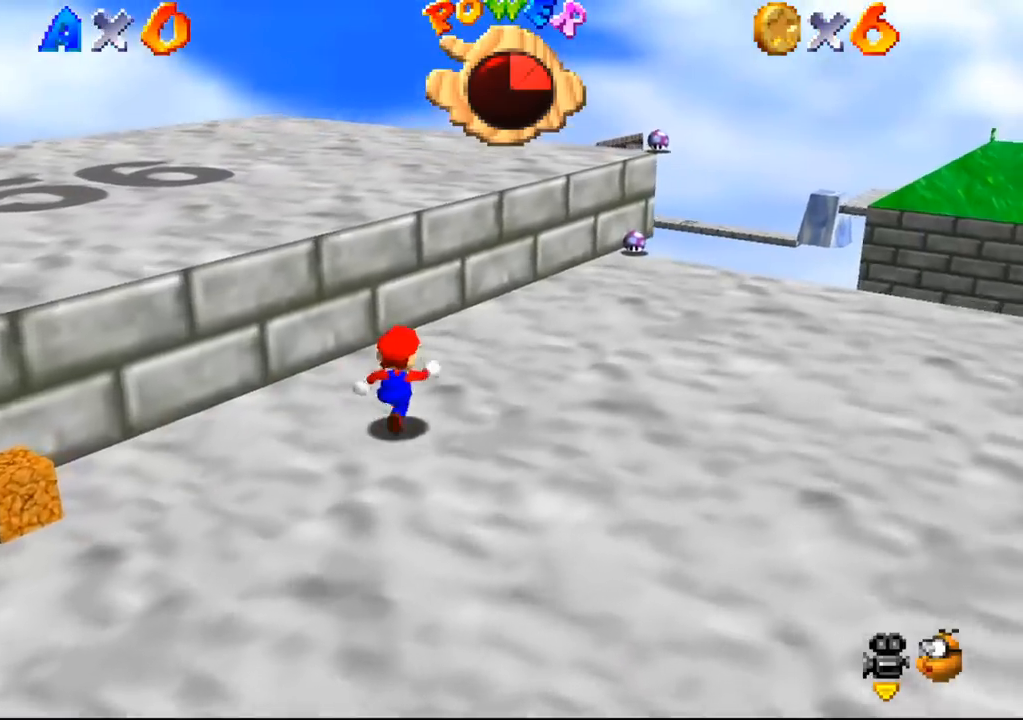
{"buttons": ["C_DOWN", "C_LEFT"], "left_stick": "up-right", "events": [[167, "C_DOWN", "down"], [167, "C_LEFT", "down"], [300, "C_DOWN", "up"], [300, "C_LEFT", "up"], [500, "C_DOWN", "down"], [500, "C_LEFT", "down"]]}
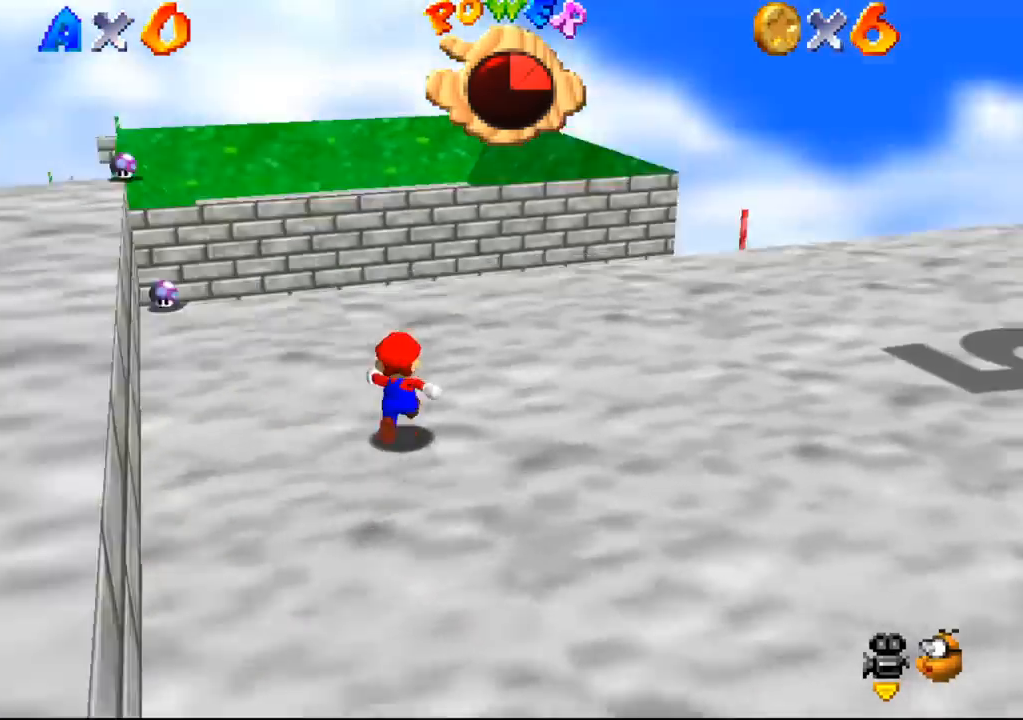
{"buttons": [], "left_stick": "right", "events": [[33, "left_stick", "up"], [133, "C_DOWN", "up"], [133, "C_LEFT", "up"], [133, "left_stick", "up-right"], [300, "left_stick", "center"], [367, "left_stick", "right"]]}
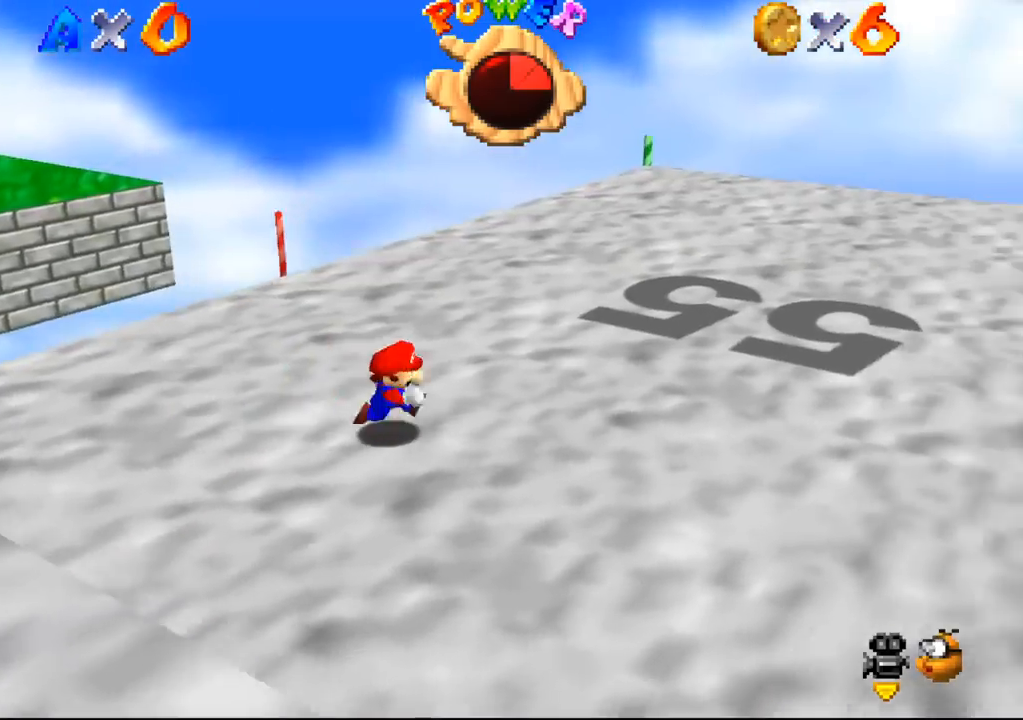
{"buttons": [], "left_stick": "right", "events": []}
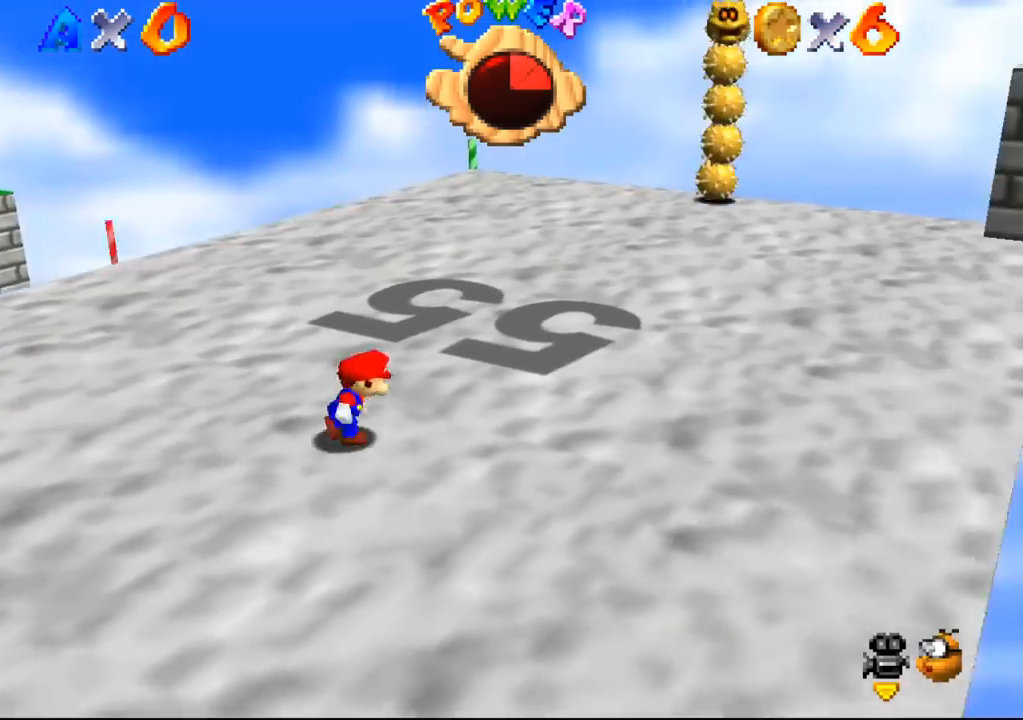
{"buttons": [], "left_stick": "up-right", "events": [[333, "left_stick", "up-right"]]}
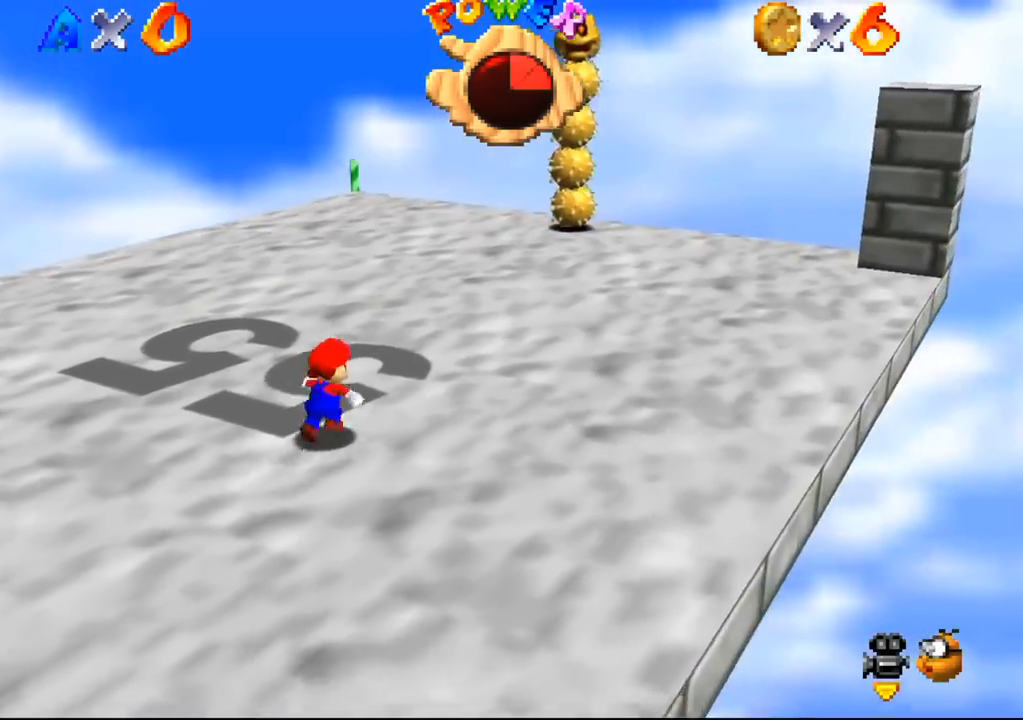
{"buttons": [], "left_stick": "up-right", "events": []}
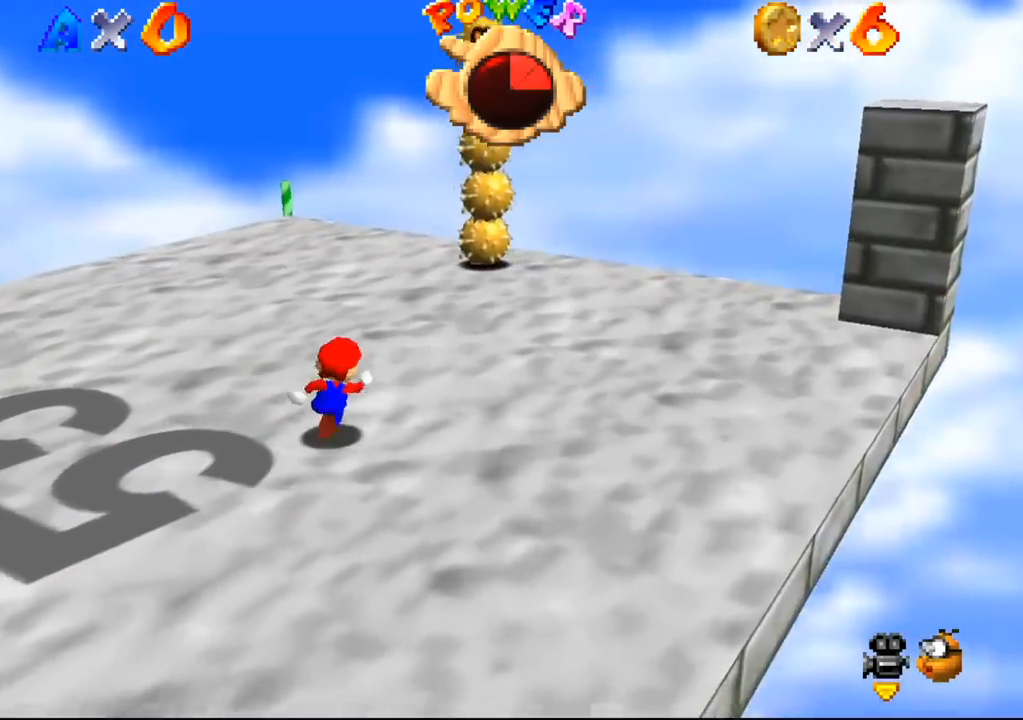
{"buttons": [], "left_stick": "up", "events": [[333, "left_stick", "up"]]}
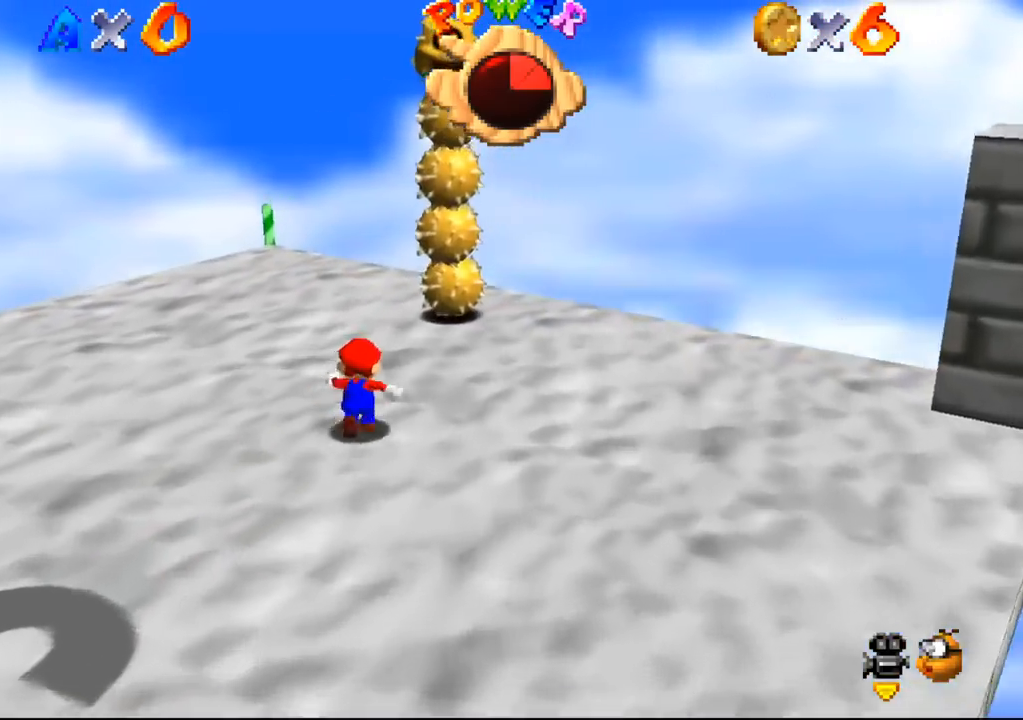
{"buttons": [], "left_stick": "up-left", "events": [[67, "B", "down"], [167, "left_stick", "up-right"], [333, "B", "up"], [333, "left_stick", "up"], [433, "left_stick", "up-left"]]}
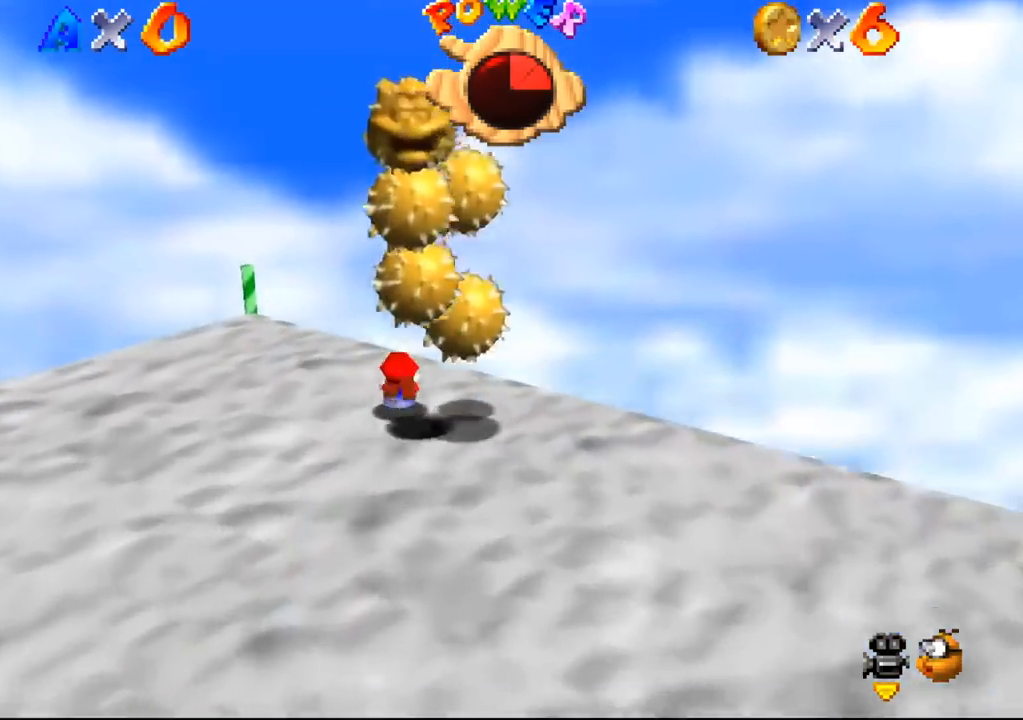
{"buttons": [], "left_stick": "left", "events": [[167, "left_stick", "left"], [200, "B", "down"], [400, "B", "up"]]}
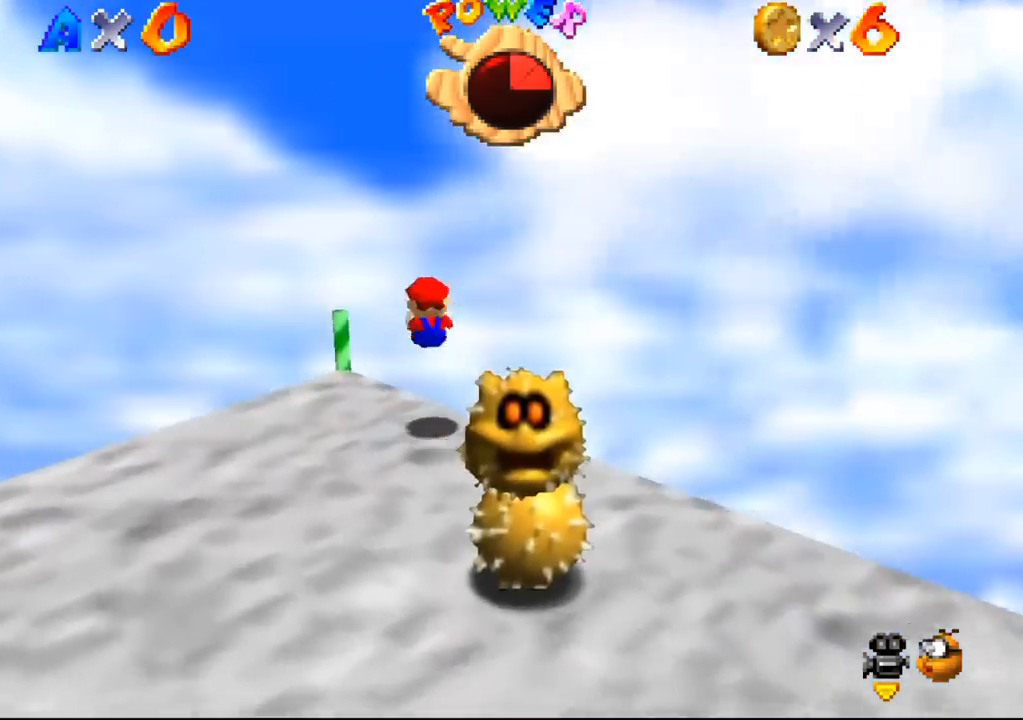
{"buttons": [], "left_stick": "down-left", "events": [[200, "left_stick", "down-left"]]}
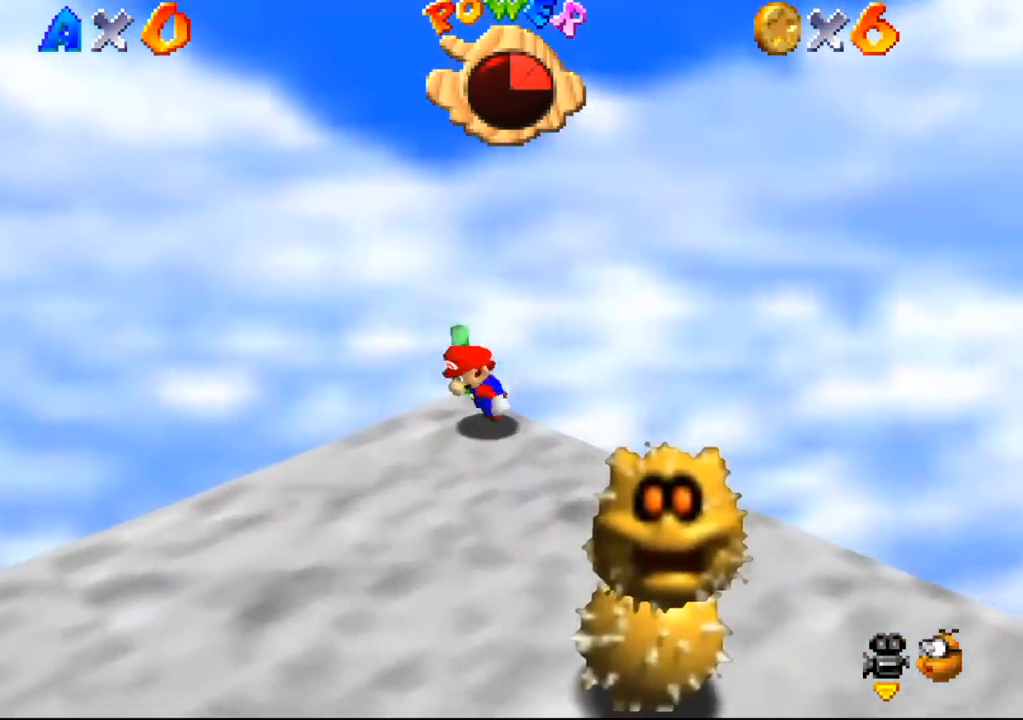
{"buttons": [], "left_stick": "down", "events": [[200, "left_stick", "down"]]}
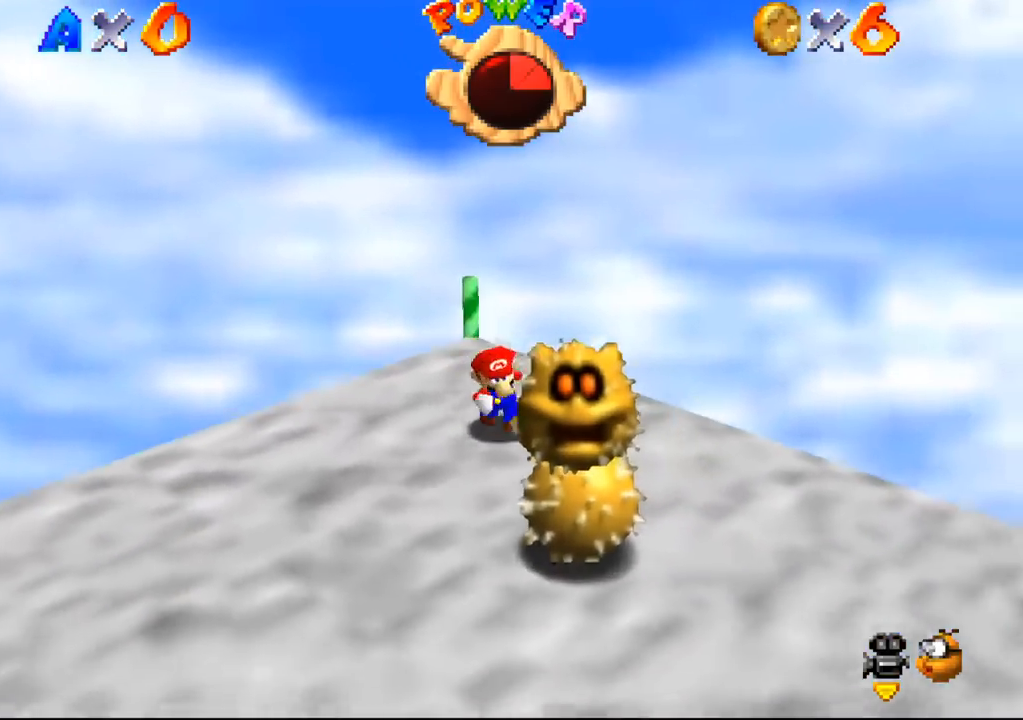
{"buttons": [], "left_stick": "down", "events": [[200, "B", "down"], [300, "B", "up"]]}
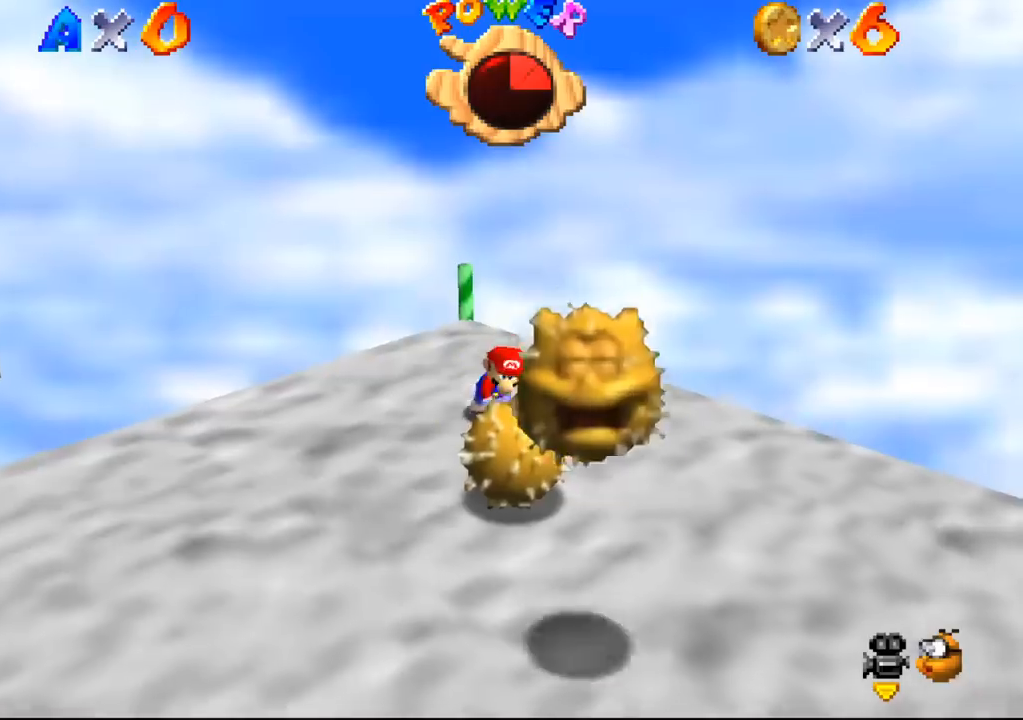
{"buttons": [], "left_stick": "down-right", "events": [[333, "left_stick", "down-right"]]}
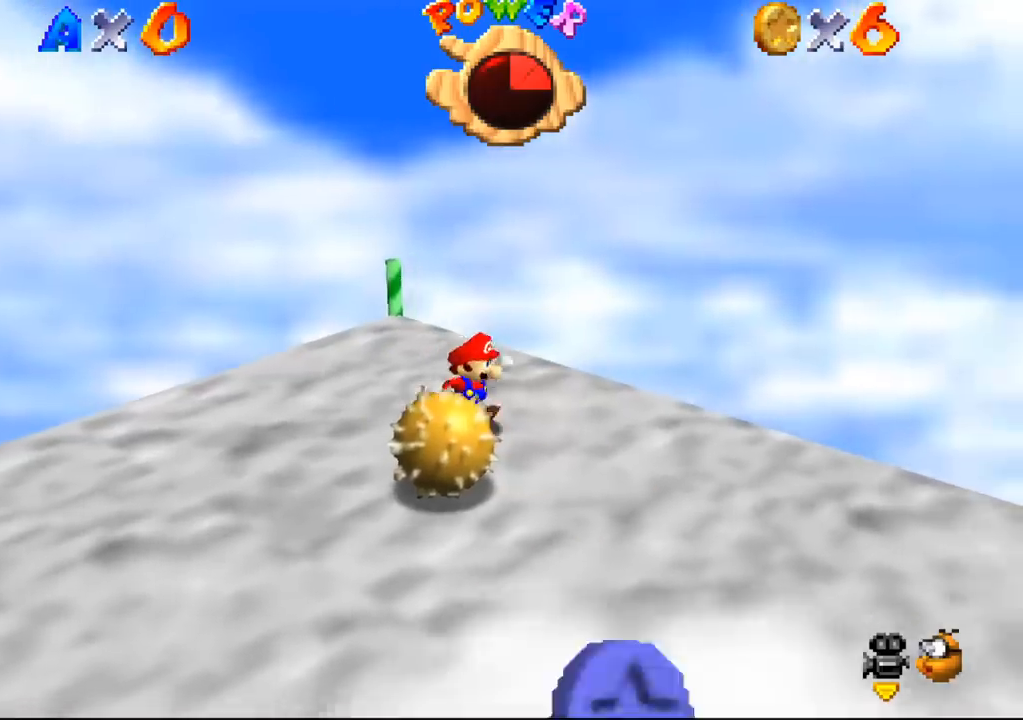
{"buttons": [], "left_stick": "down", "events": [[367, "left_stick", "down"]]}
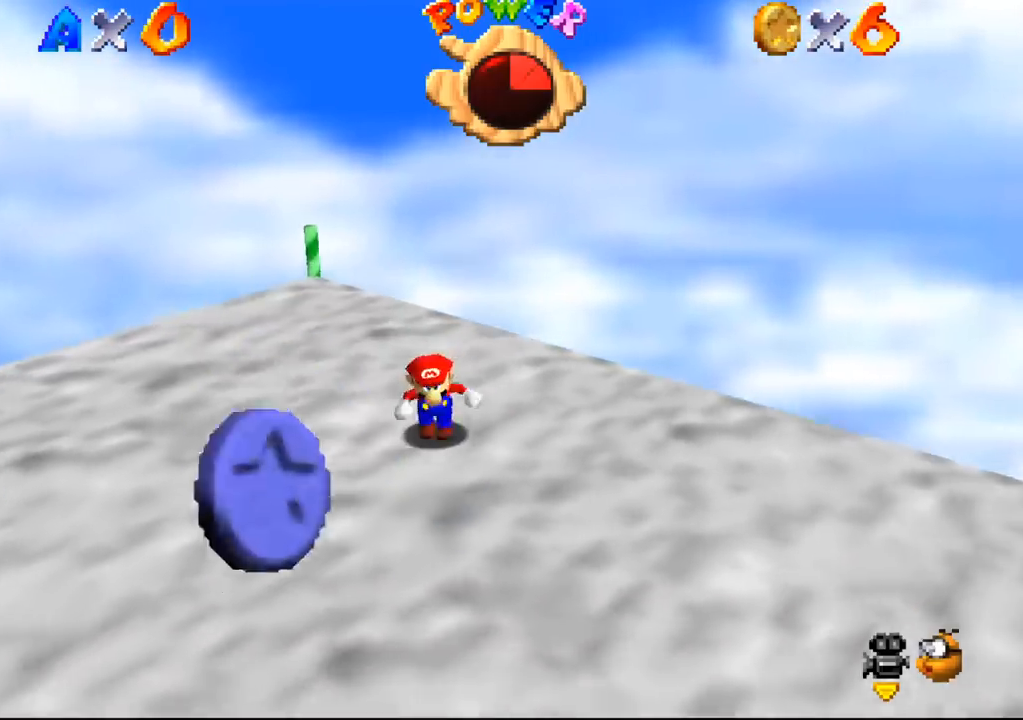
{"buttons": [], "left_stick": "down", "events": []}
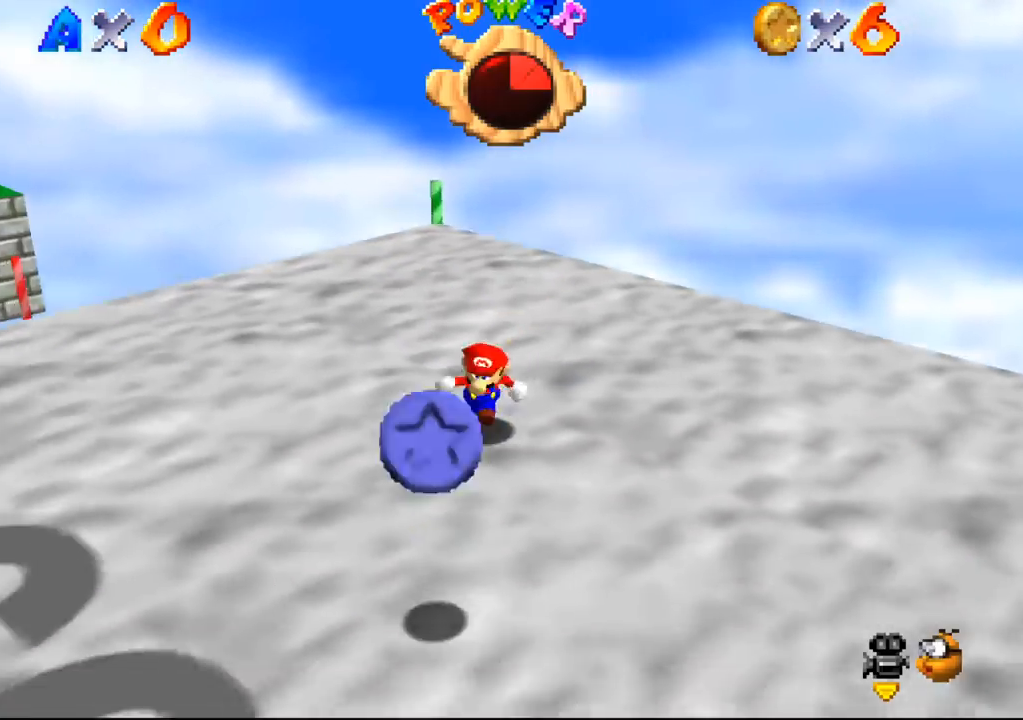
{"buttons": [], "left_stick": "down", "events": []}
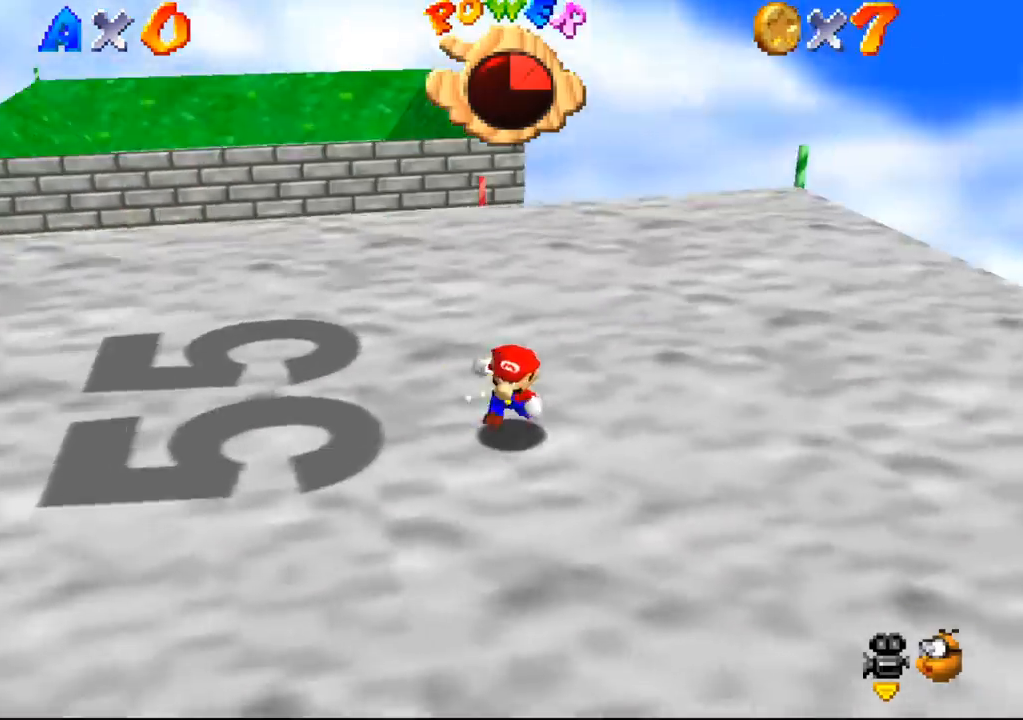
{"buttons": [], "left_stick": "center", "events": [[100, "left_stick", "center"]]}
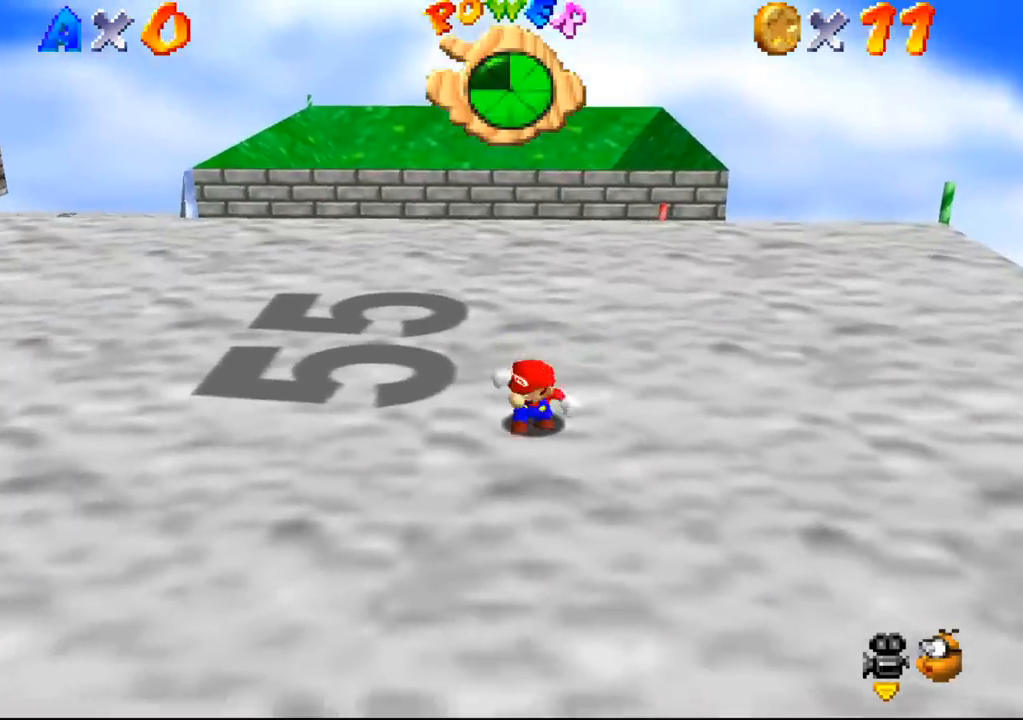
{"buttons": [], "left_stick": "left", "events": [[33, "left_stick", "left"], [200, "C_DOWN", "down"], [300, "C_DOWN", "up"], [433, "C_DOWN", "down"], [500, "C_DOWN", "up"]]}
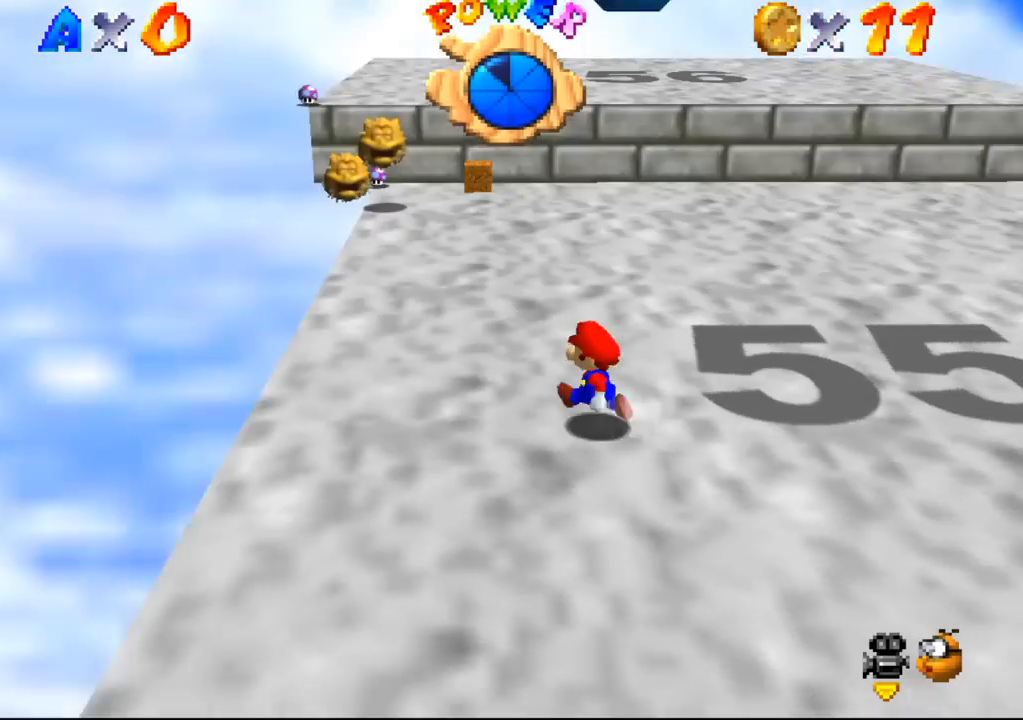
{"buttons": [], "left_stick": "up-left", "events": [[67, "left_stick", "up-left"]]}
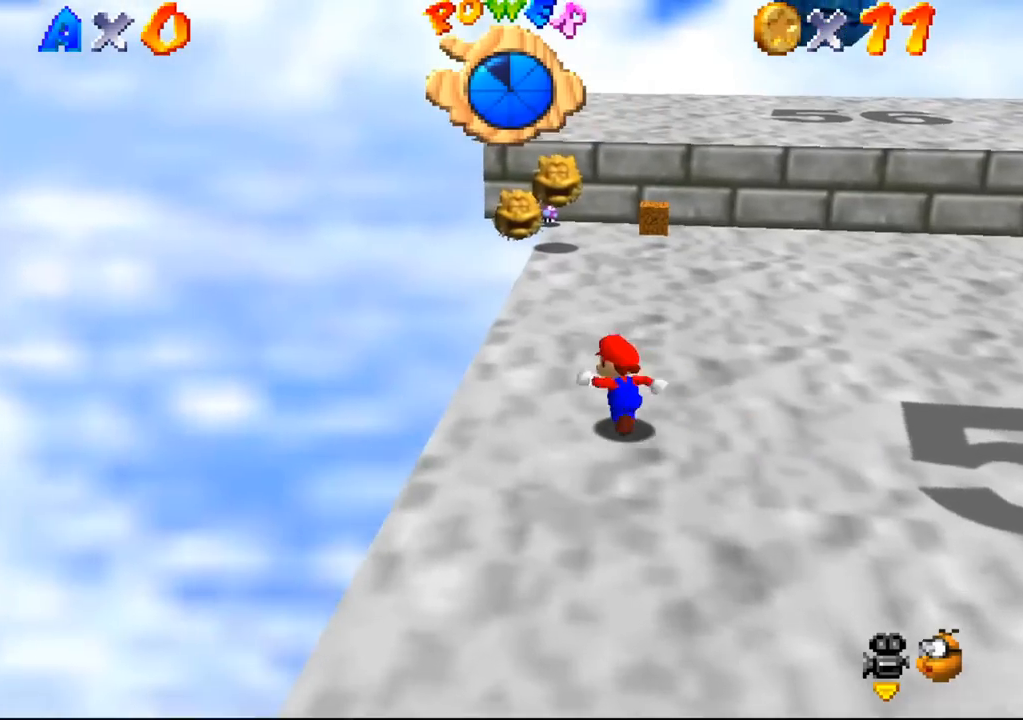
{"buttons": [], "left_stick": "up", "events": [[67, "left_stick", "up"]]}